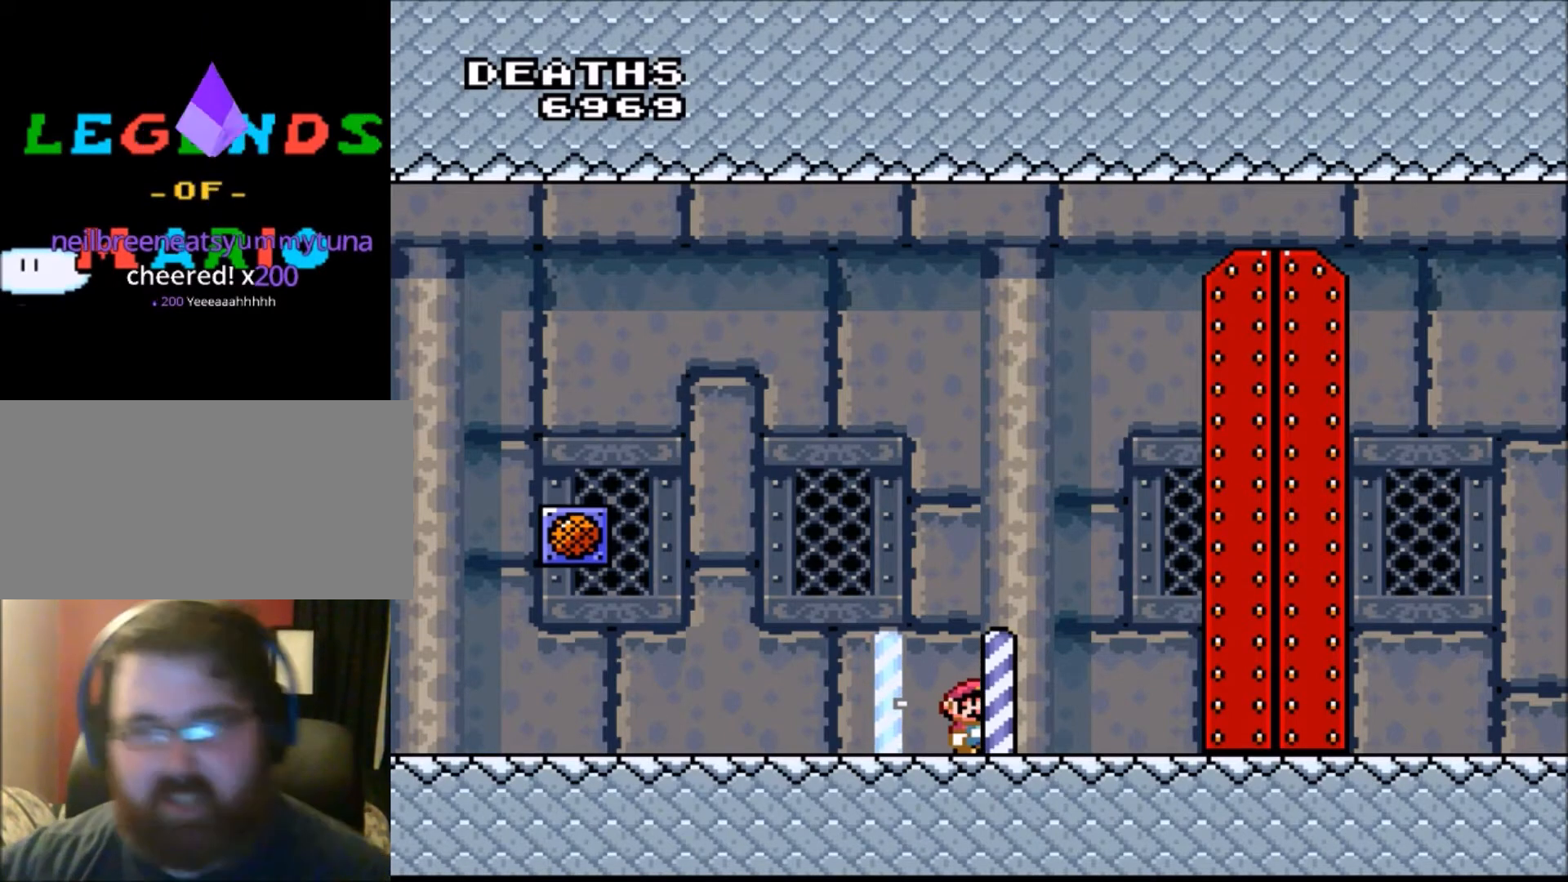
Gameplay with a controller (Nintendo layout); each line is a JSON object with the inputs held at the frame after it. "events" lists button and stick changes between this image and that frame as [ms after this image, input, new state], when the widget could be followed in between. Not read: L3 R3.
{"buttons": ["Y", "DPAD_LEFT"], "events": [[334, "DPAD_LEFT", "down"], [467, "Y", "down"]]}
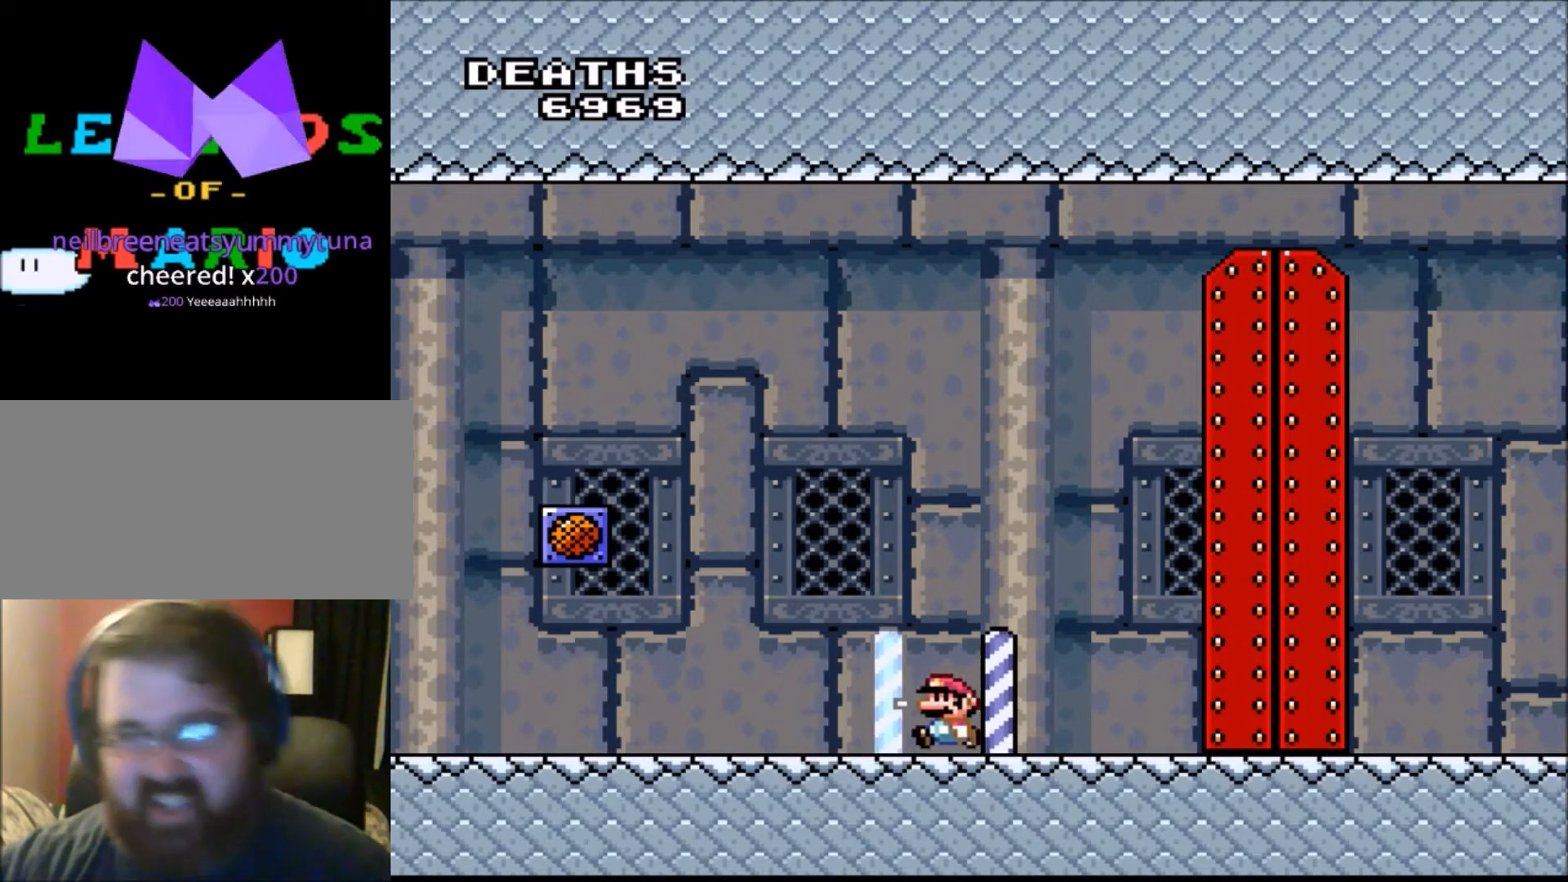
{"buttons": ["Y"], "events": [[433, "DPAD_LEFT", "up"]]}
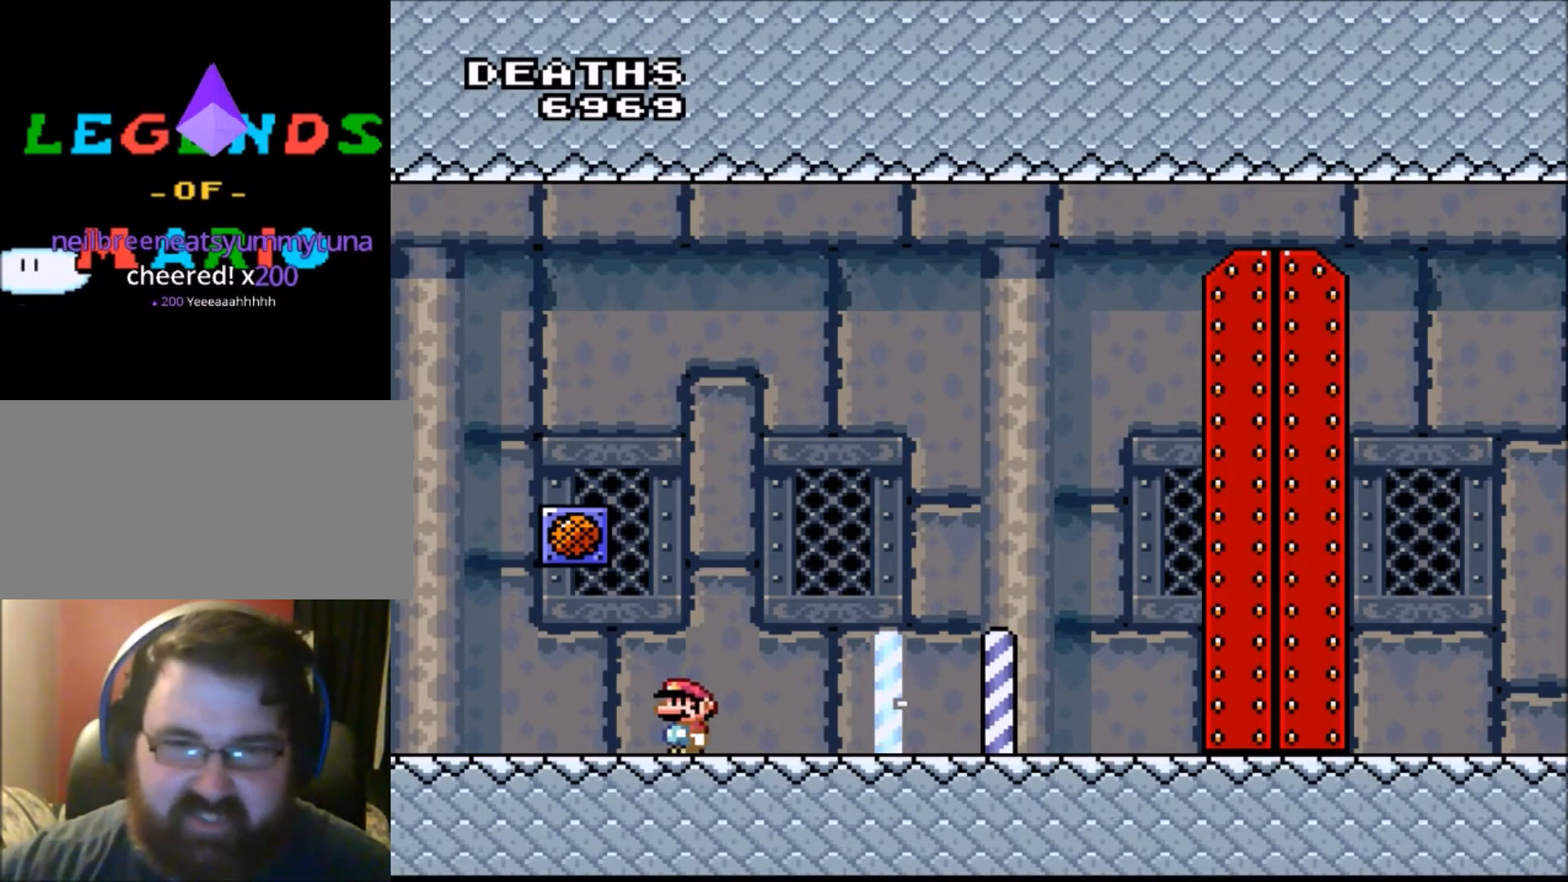
{"buttons": [], "events": [[234, "DPAD_RIGHT", "down"], [334, "DPAD_RIGHT", "up"], [467, "Y", "up"]]}
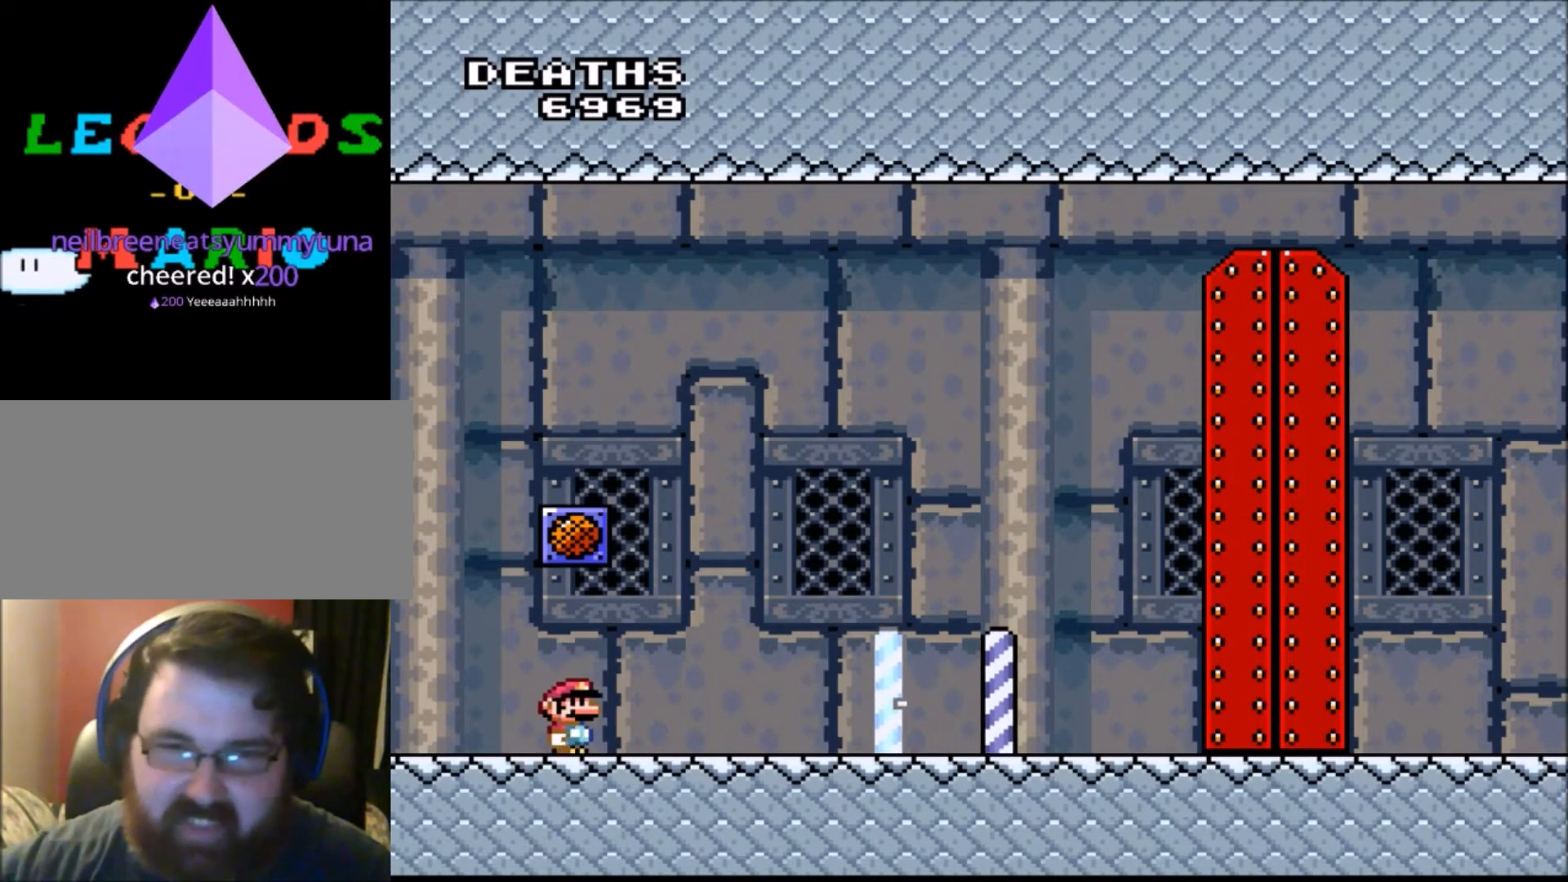
{"buttons": [], "events": [[166, "B", "down"], [300, "B", "up"]]}